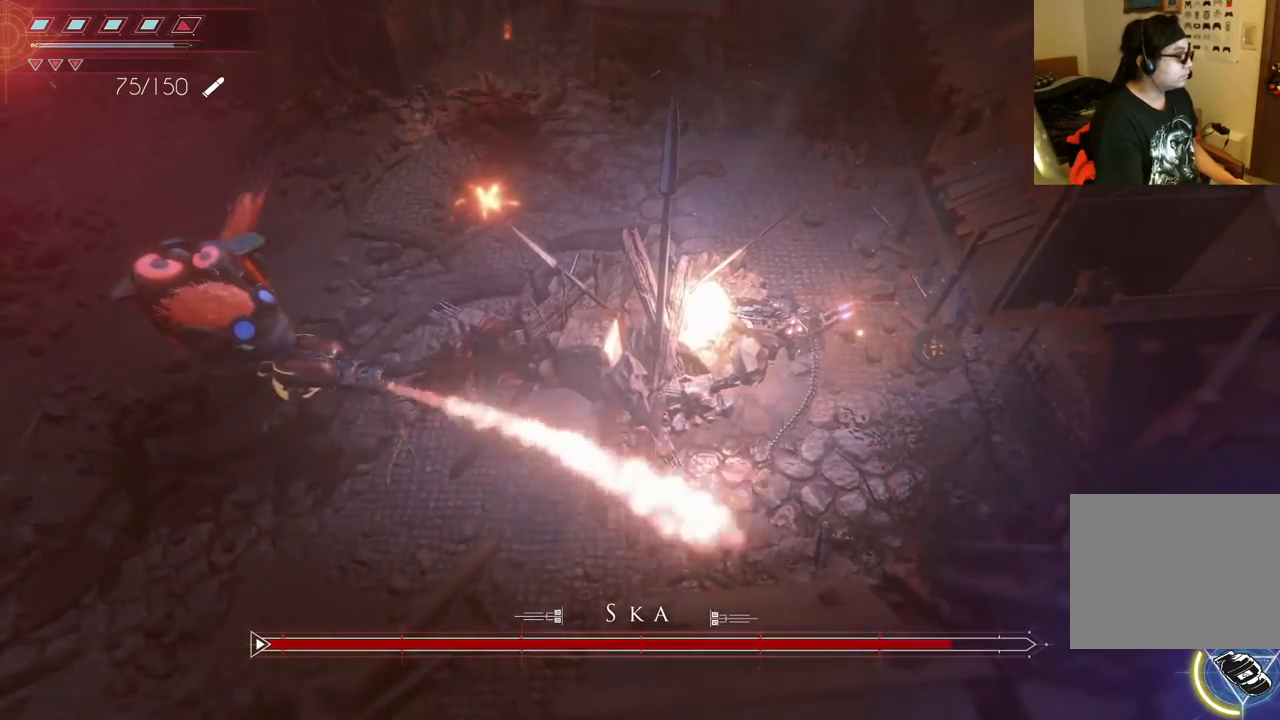
Gameplay with a controller (Xbox layout); each line is a JSON object with the inputs held at the frame after it (dt_ms = milliseconds from this image to that frame). "events" lists button and stick changes between this image and that frame as [ms after this image, input, new state], when the widget could be followed in between. Not read: L3 R3.
{"dt_ms": 500, "buttons": [], "left_stick": "center", "right_stick": "center", "events": []}
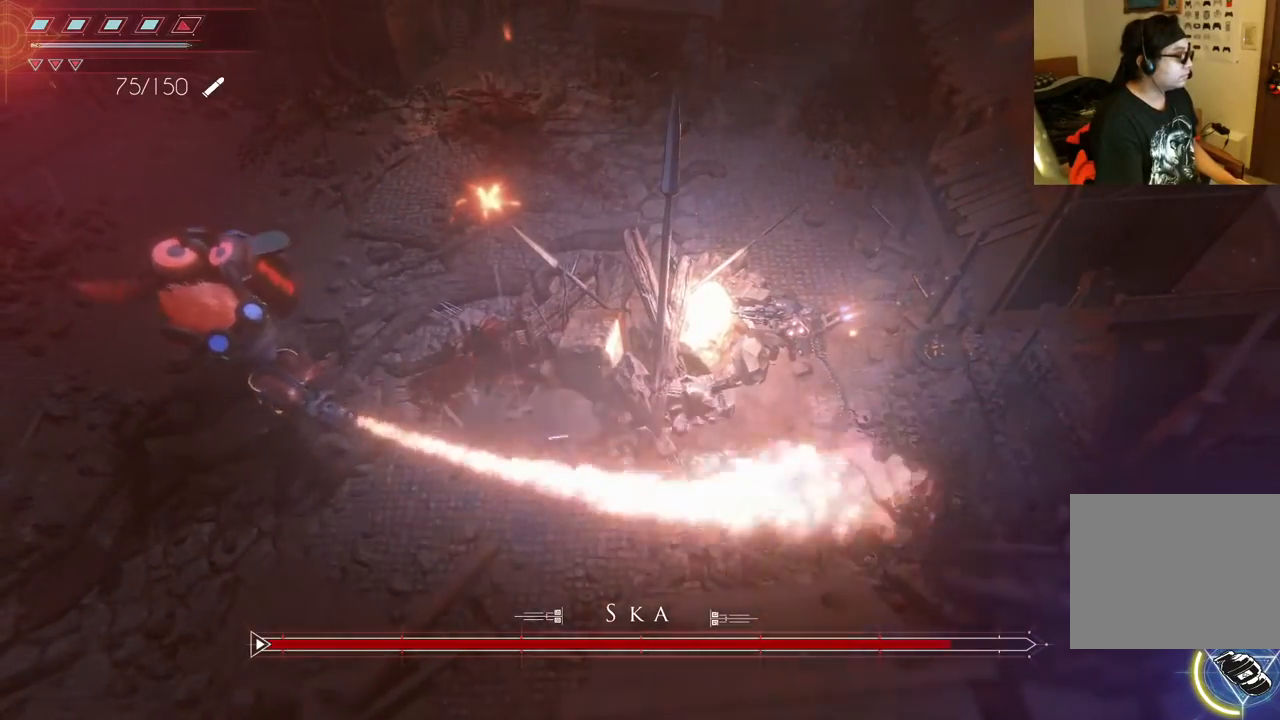
{"dt_ms": 500, "buttons": [], "left_stick": "center", "right_stick": "center", "events": []}
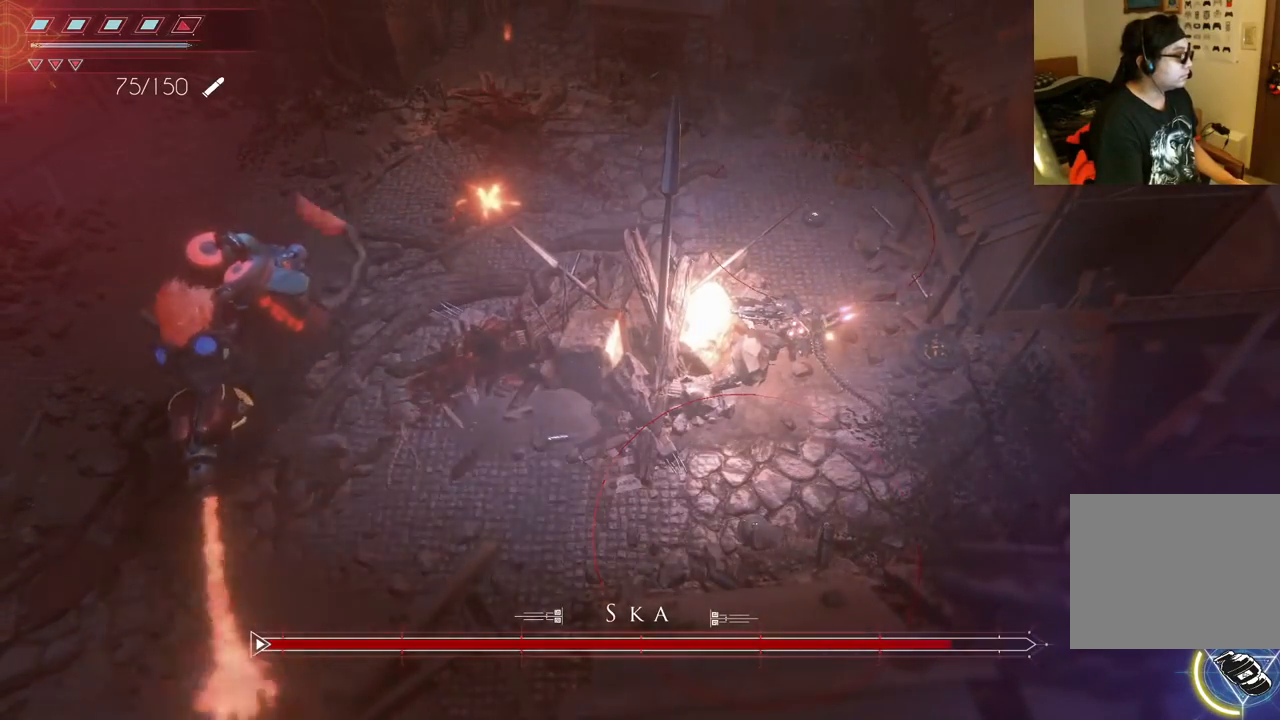
{"dt_ms": 500, "buttons": [], "left_stick": "center", "right_stick": "center", "events": []}
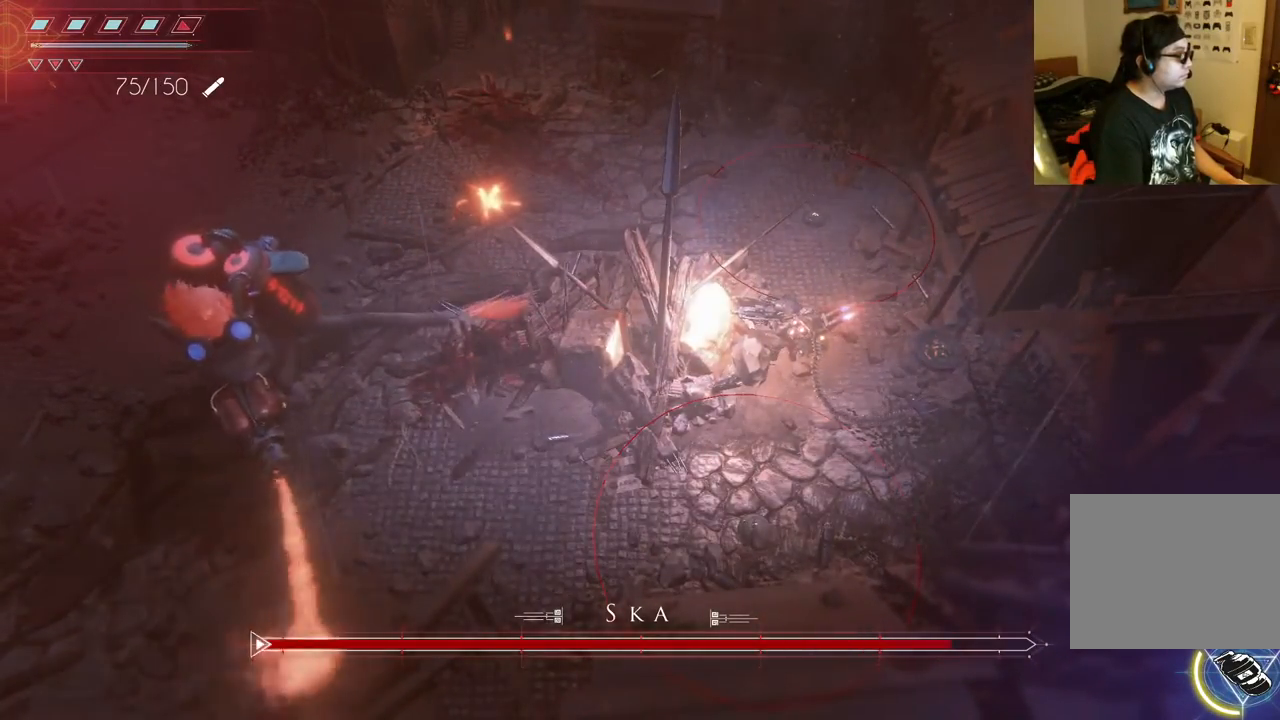
{"dt_ms": 500, "buttons": [], "left_stick": "center", "right_stick": "center", "events": []}
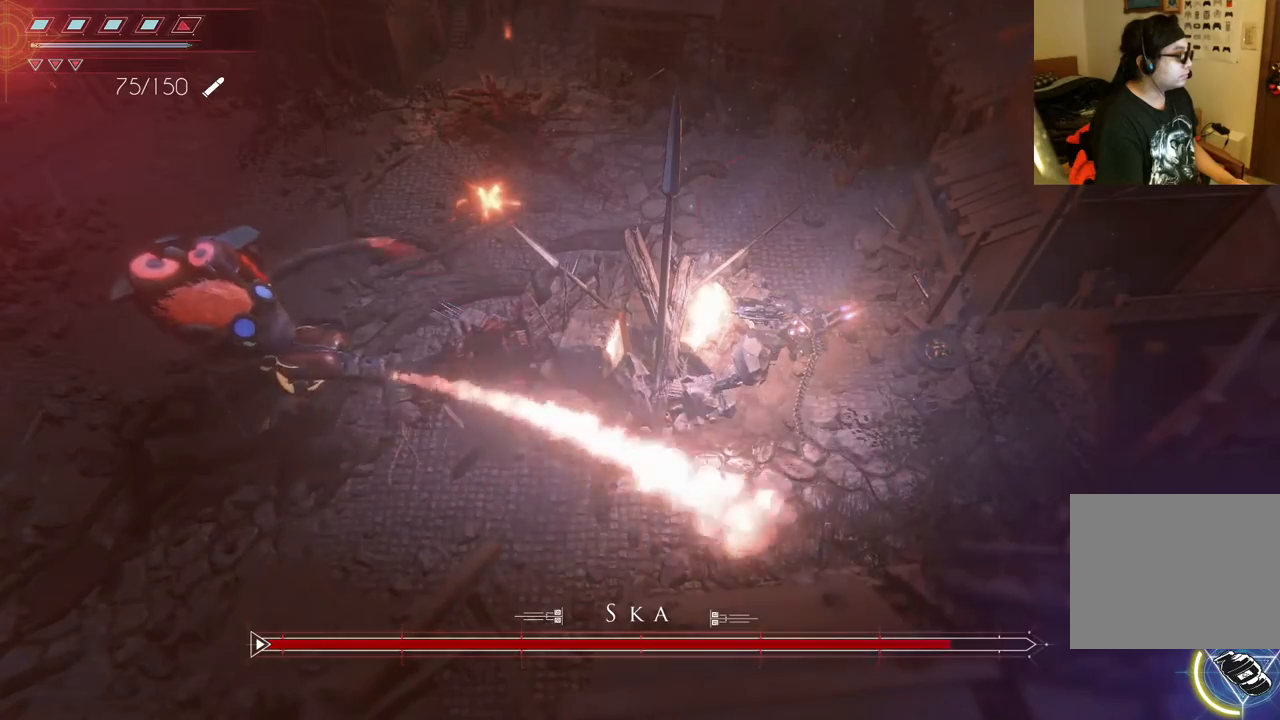
{"dt_ms": 500, "buttons": [], "left_stick": "center", "right_stick": "center", "events": []}
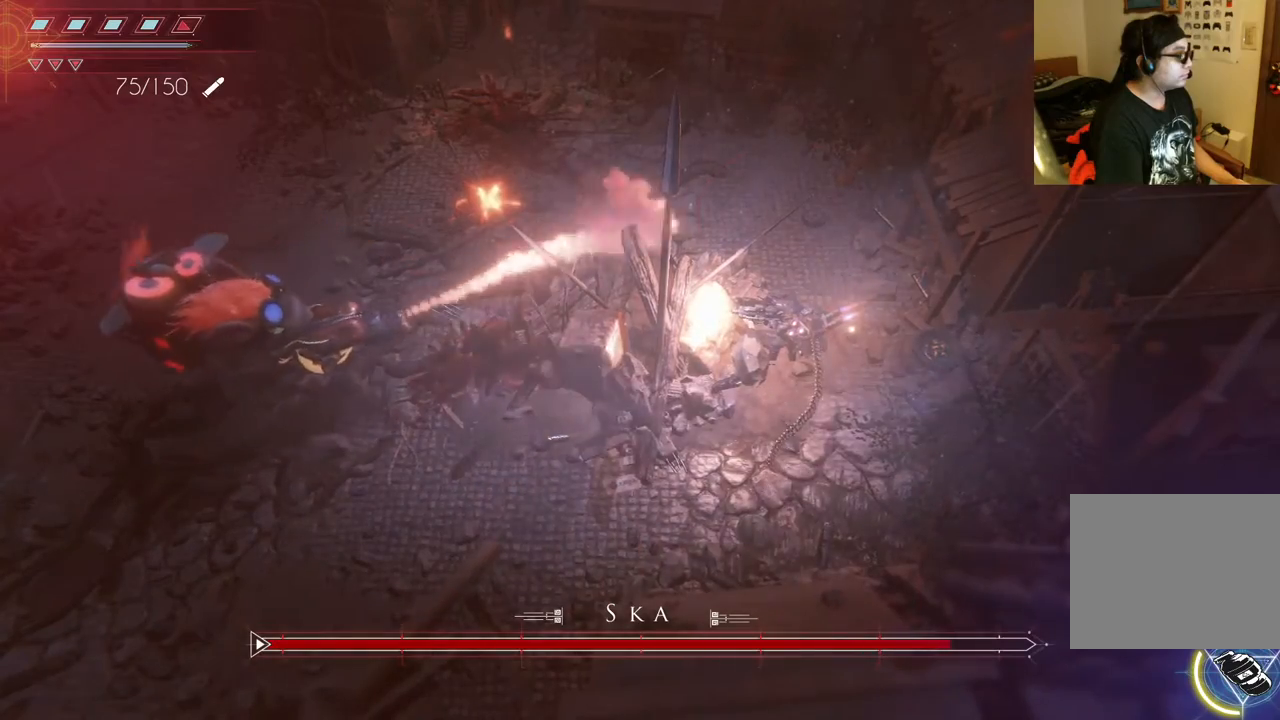
{"dt_ms": 500, "buttons": [], "left_stick": "center", "right_stick": "center", "events": []}
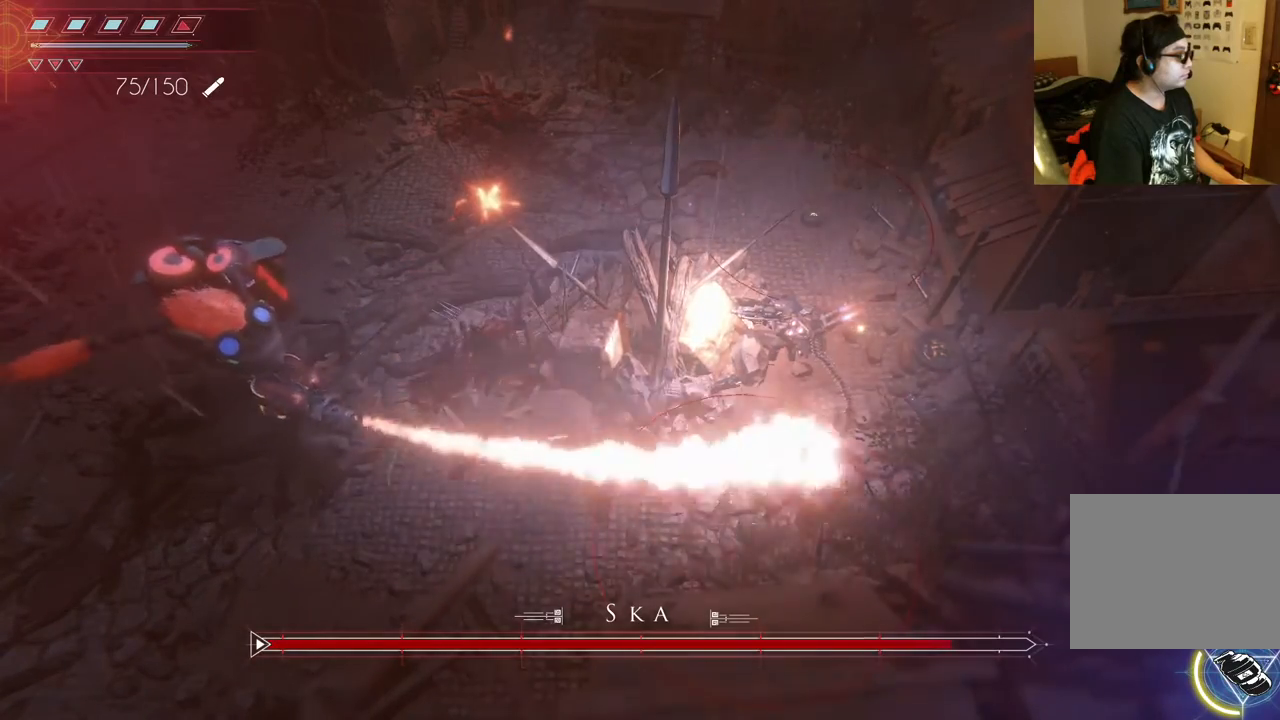
{"dt_ms": 1000, "buttons": [], "left_stick": "center", "right_stick": "left", "events": [[483, "right_stick", "left"]]}
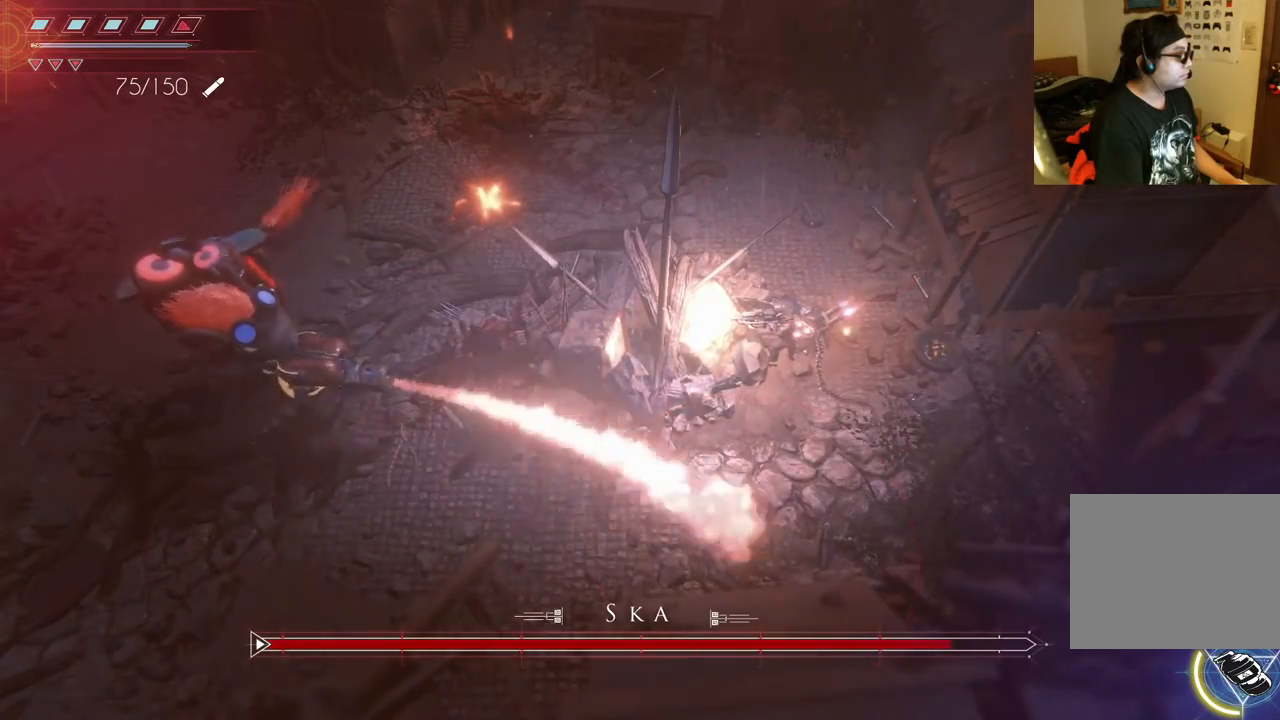
{"dt_ms": 500, "buttons": [], "left_stick": "center", "right_stick": "center", "events": [[417, "right_stick", "center"]]}
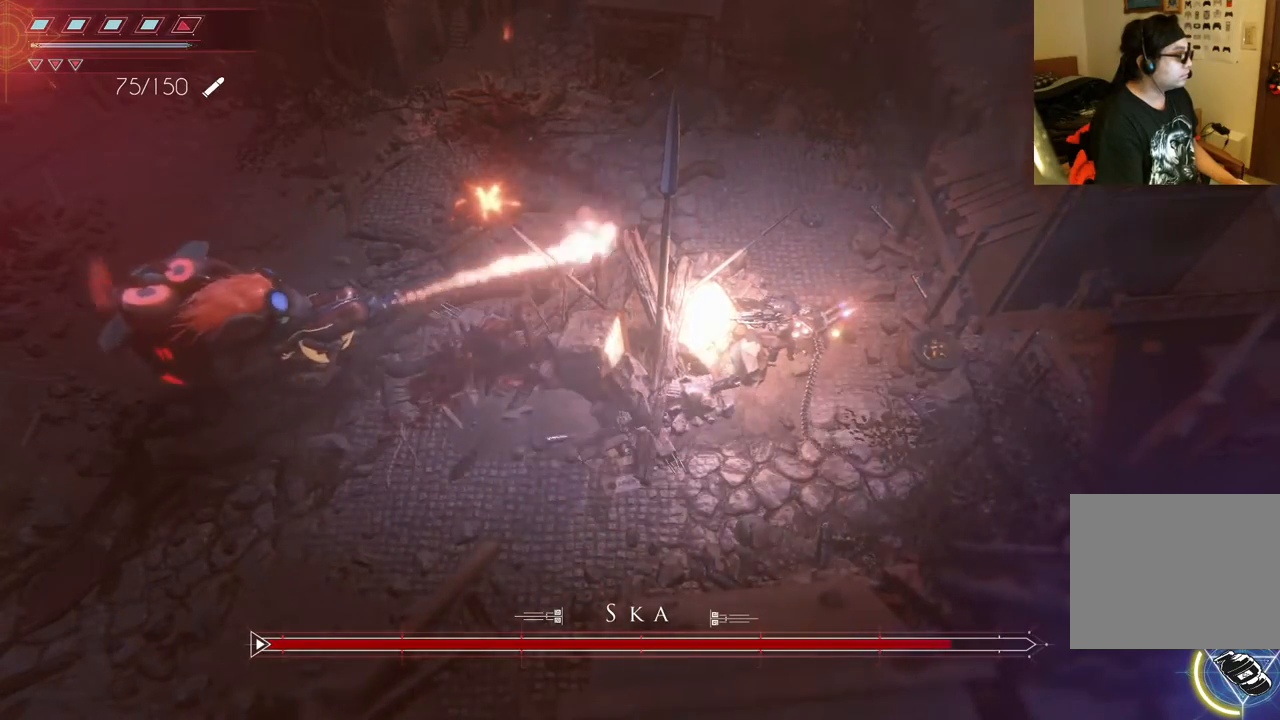
{"dt_ms": 500, "buttons": [], "left_stick": "center", "right_stick": "center", "events": []}
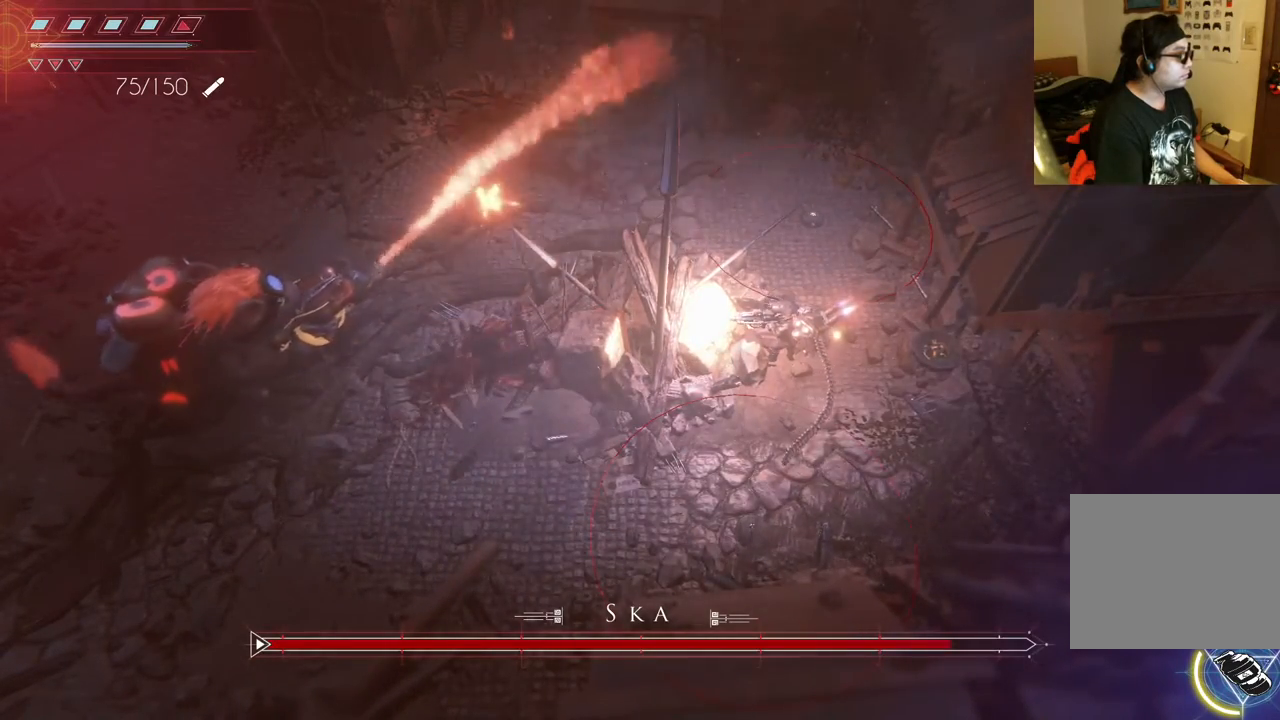
{"dt_ms": 500, "buttons": [], "left_stick": "center", "right_stick": "center", "events": []}
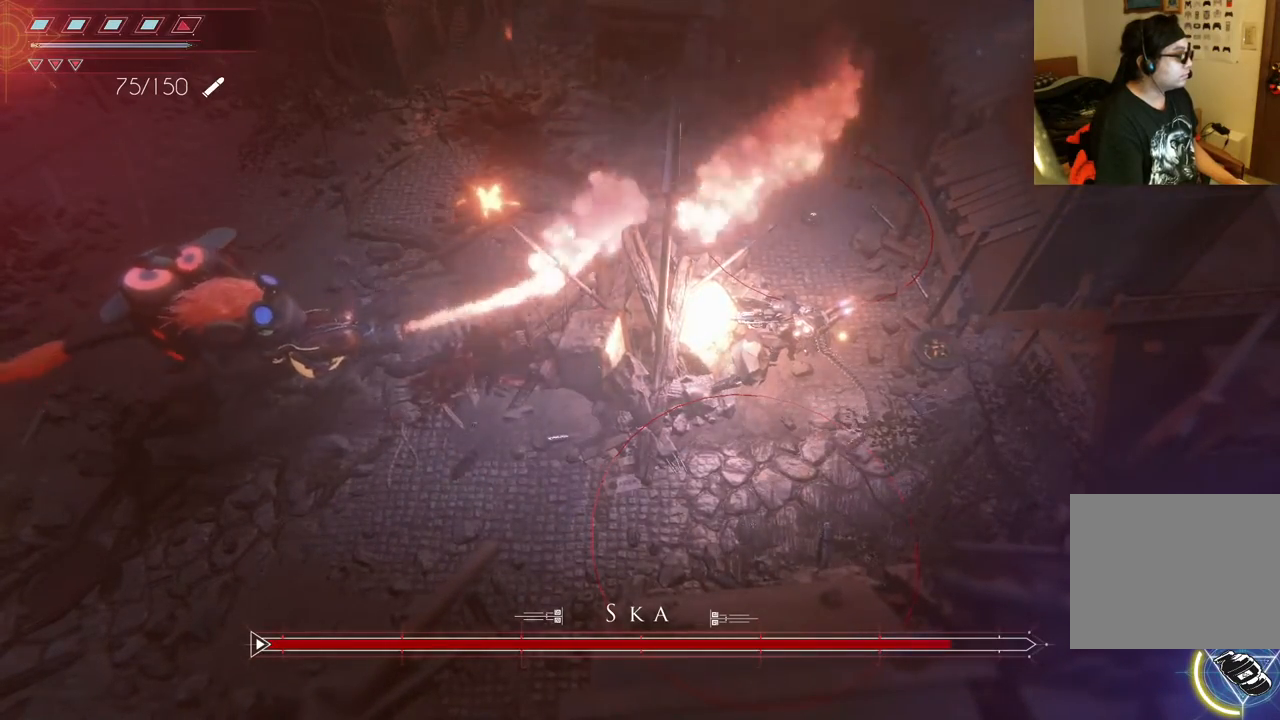
{"dt_ms": 500, "buttons": [], "left_stick": "center", "right_stick": "center", "events": []}
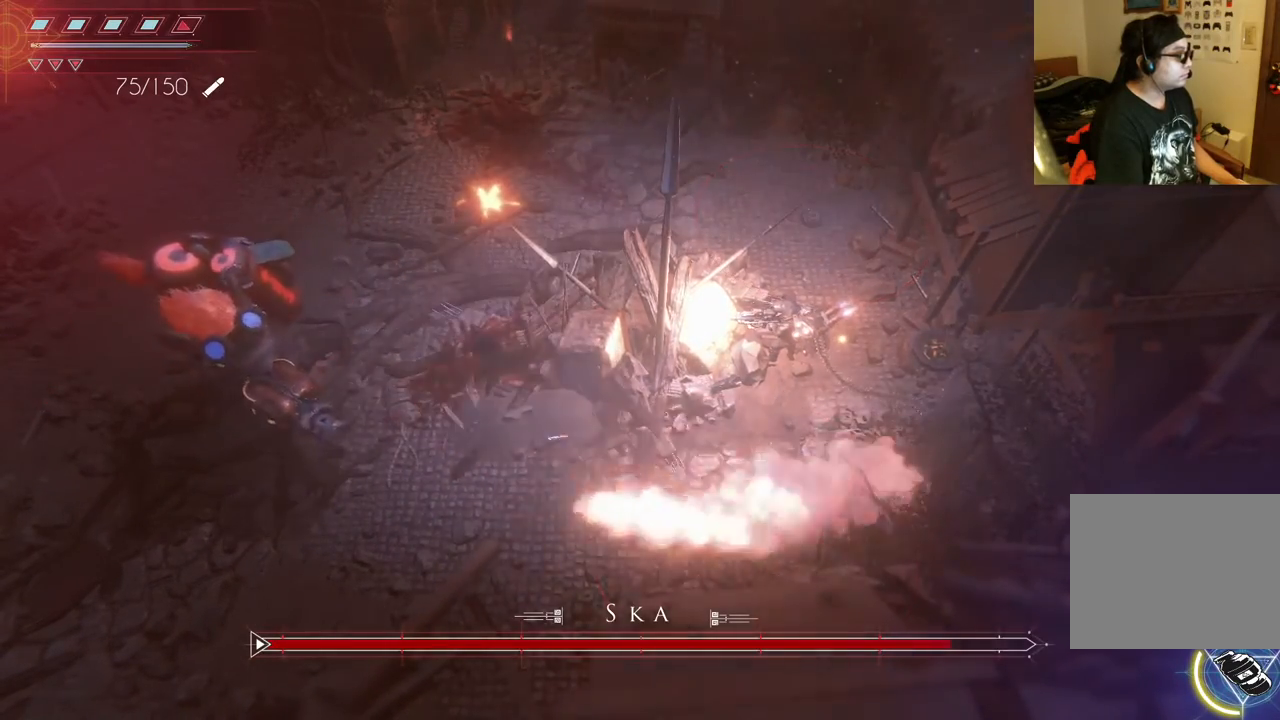
{"dt_ms": 500, "buttons": [], "left_stick": "center", "right_stick": "center", "events": []}
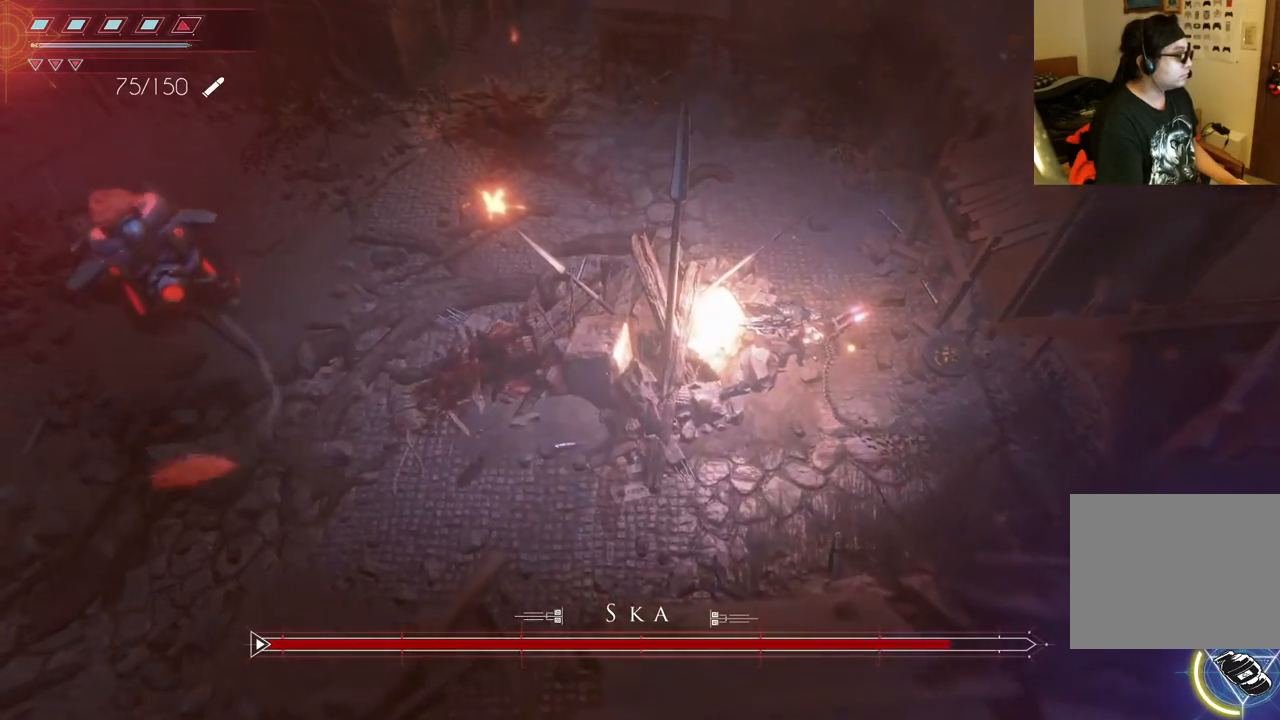
{"dt_ms": 500, "buttons": [], "left_stick": "down-left", "right_stick": "center", "events": [[233, "left_stick", "down-left"]]}
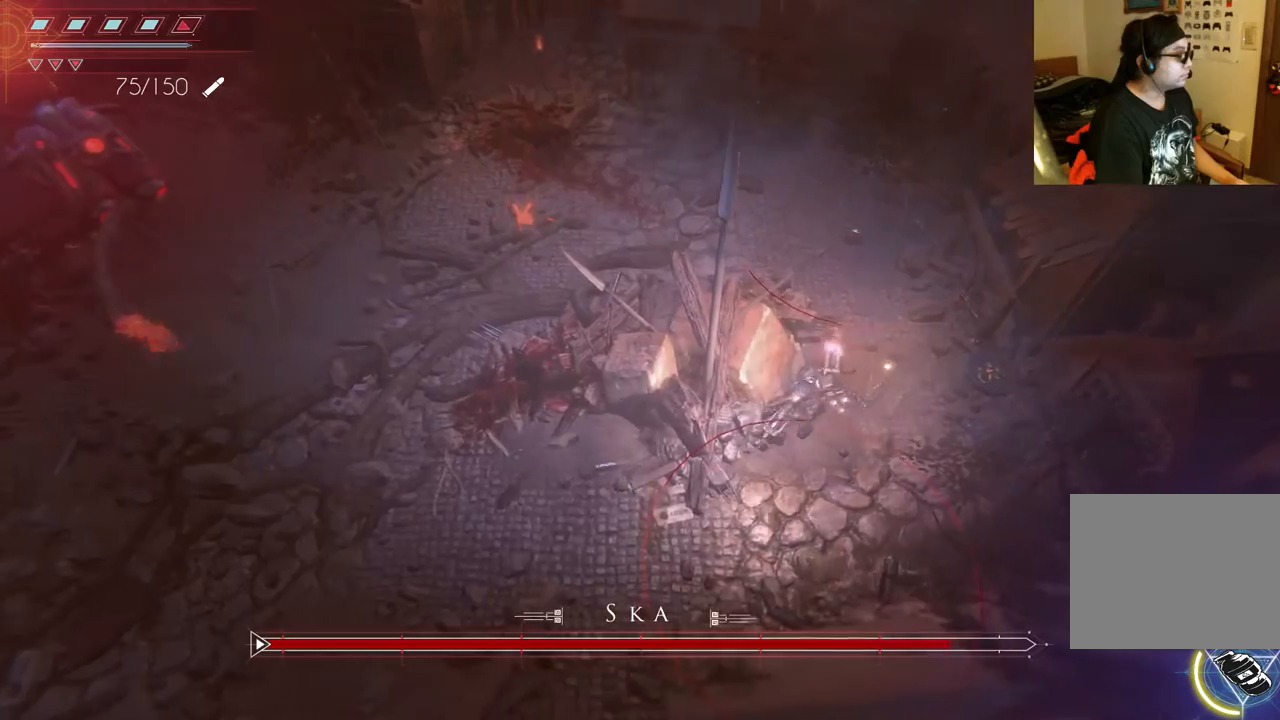
{"dt_ms": 500, "buttons": ["R2"], "left_stick": "left", "right_stick": "up-left", "events": [[167, "left_stick", "left"], [217, "right_stick", "left"], [317, "R2", "down"], [383, "right_stick", "up-left"]]}
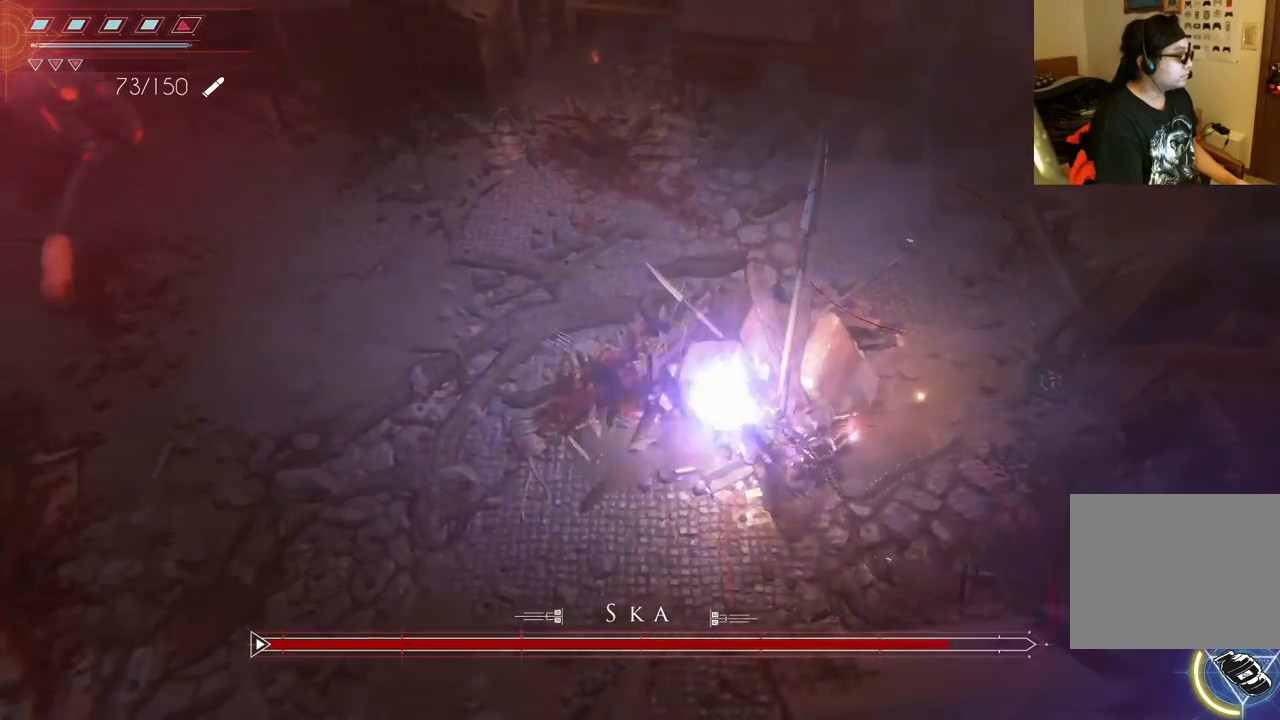
{"dt_ms": 500, "buttons": ["R2"], "left_stick": "left", "right_stick": "up-left", "events": []}
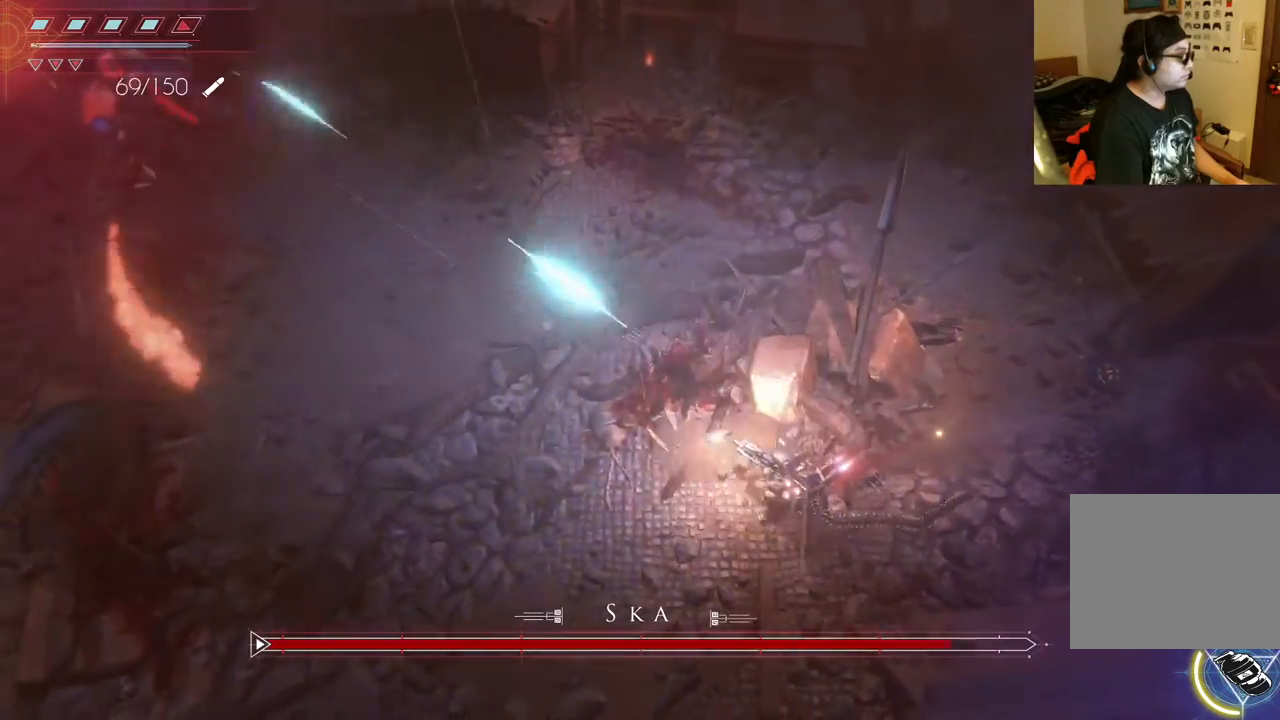
{"dt_ms": 500, "buttons": ["R2"], "left_stick": "center", "right_stick": "up-left", "events": [[433, "left_stick", "center"]]}
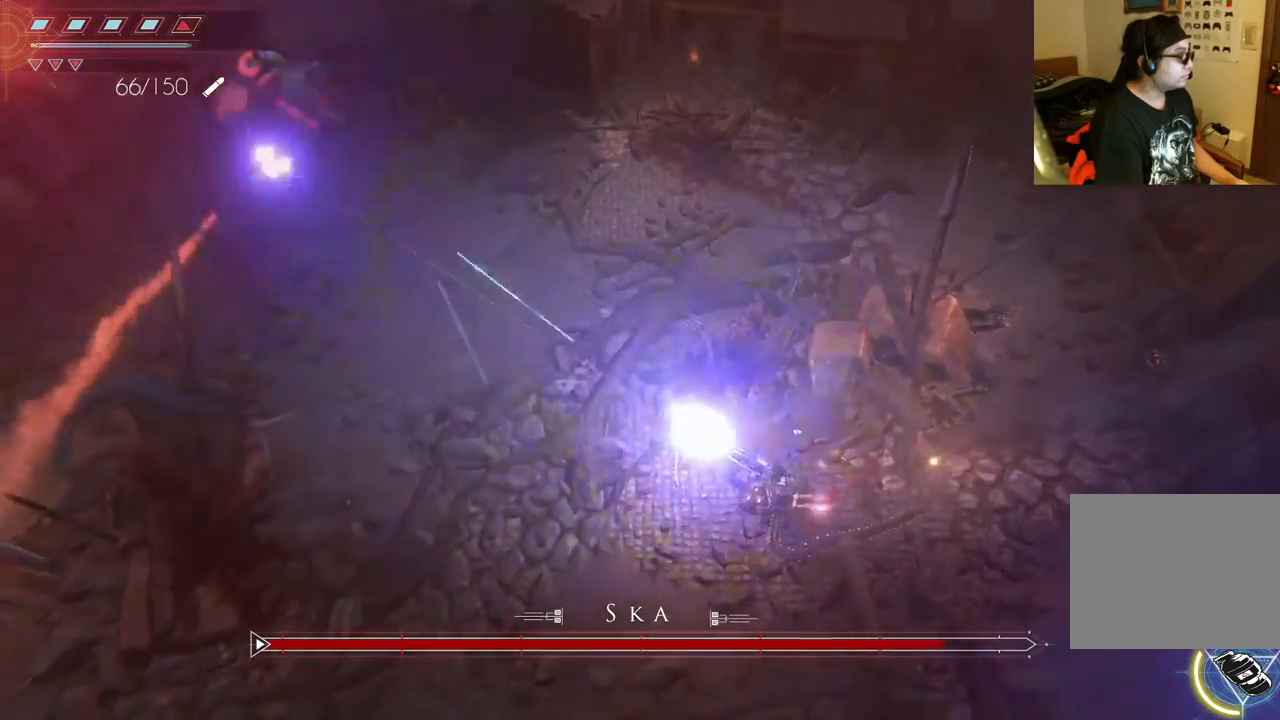
{"dt_ms": 500, "buttons": ["L2", "R2"], "left_stick": "center", "right_stick": "up-left", "events": [[317, "L2", "down"]]}
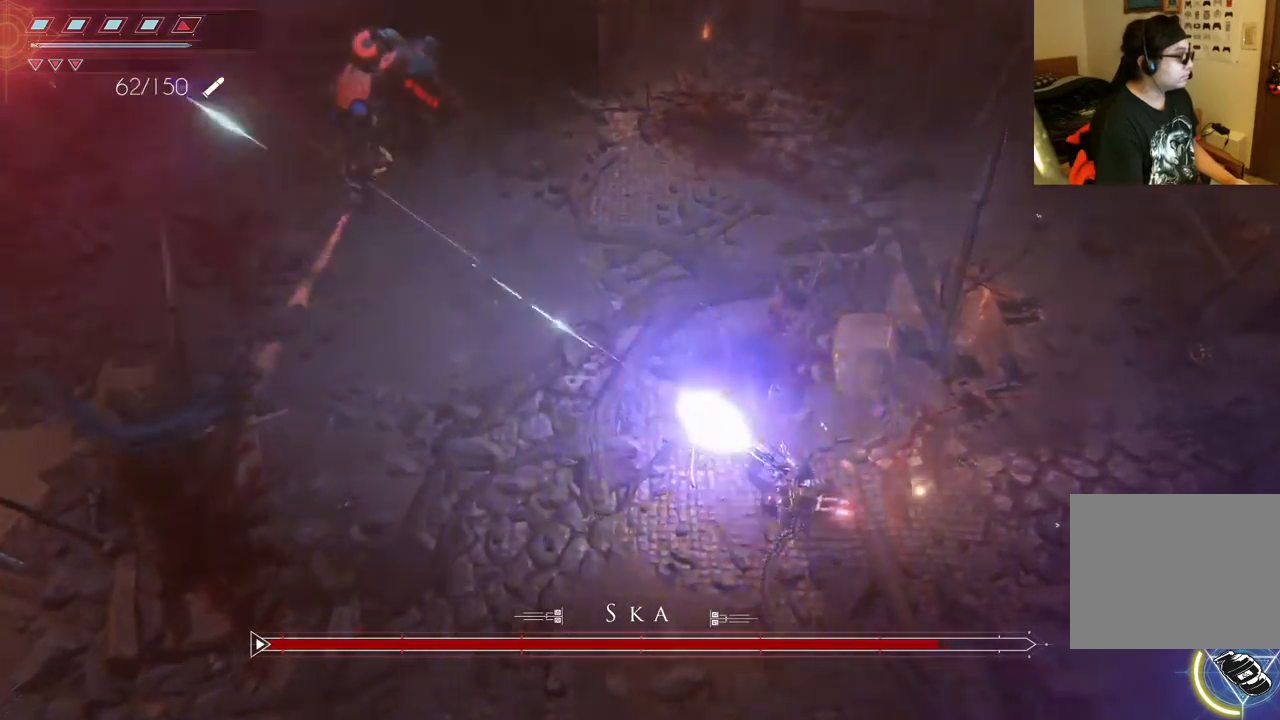
{"dt_ms": 500, "buttons": ["L2", "R2"], "left_stick": "center", "right_stick": "up-left", "events": []}
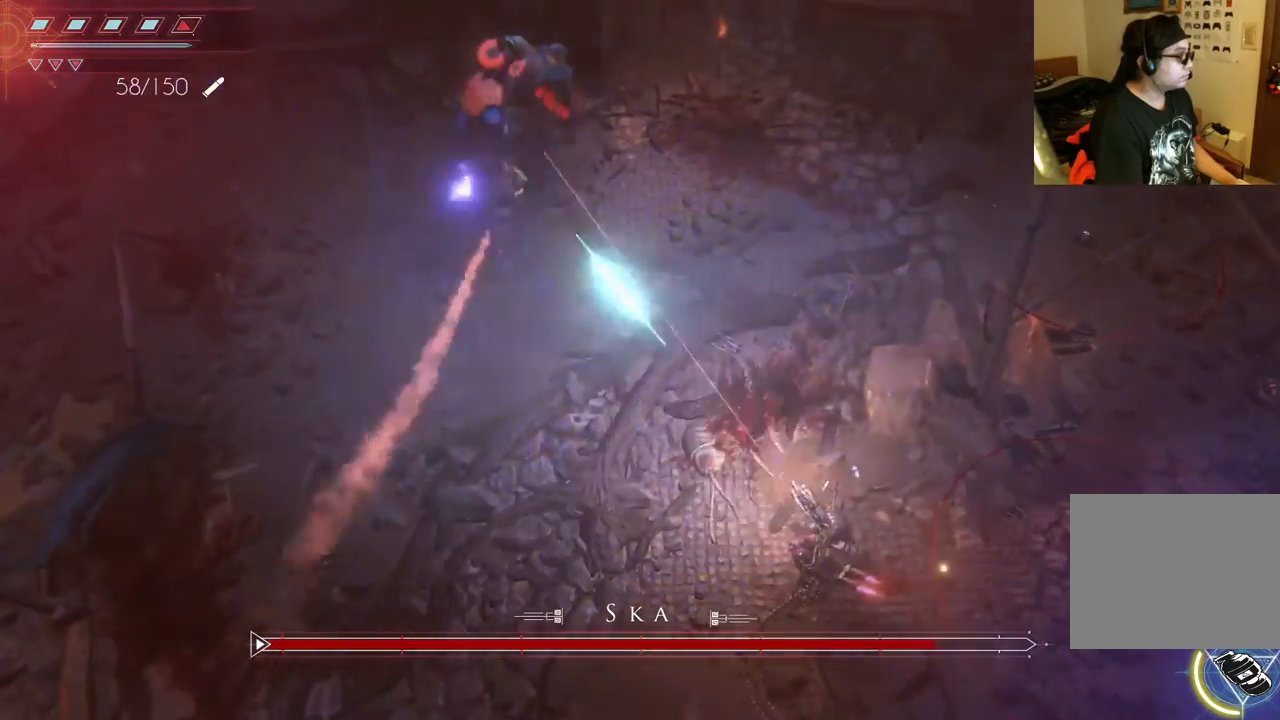
{"dt_ms": 1000, "buttons": [], "left_stick": "up-right", "right_stick": "center", "events": [[233, "left_stick", "right"], [433, "R2", "up"], [517, "right_stick", "center"], [567, "L2", "up"], [650, "B", "down"], [800, "B", "up"], [850, "left_stick", "up-right"]]}
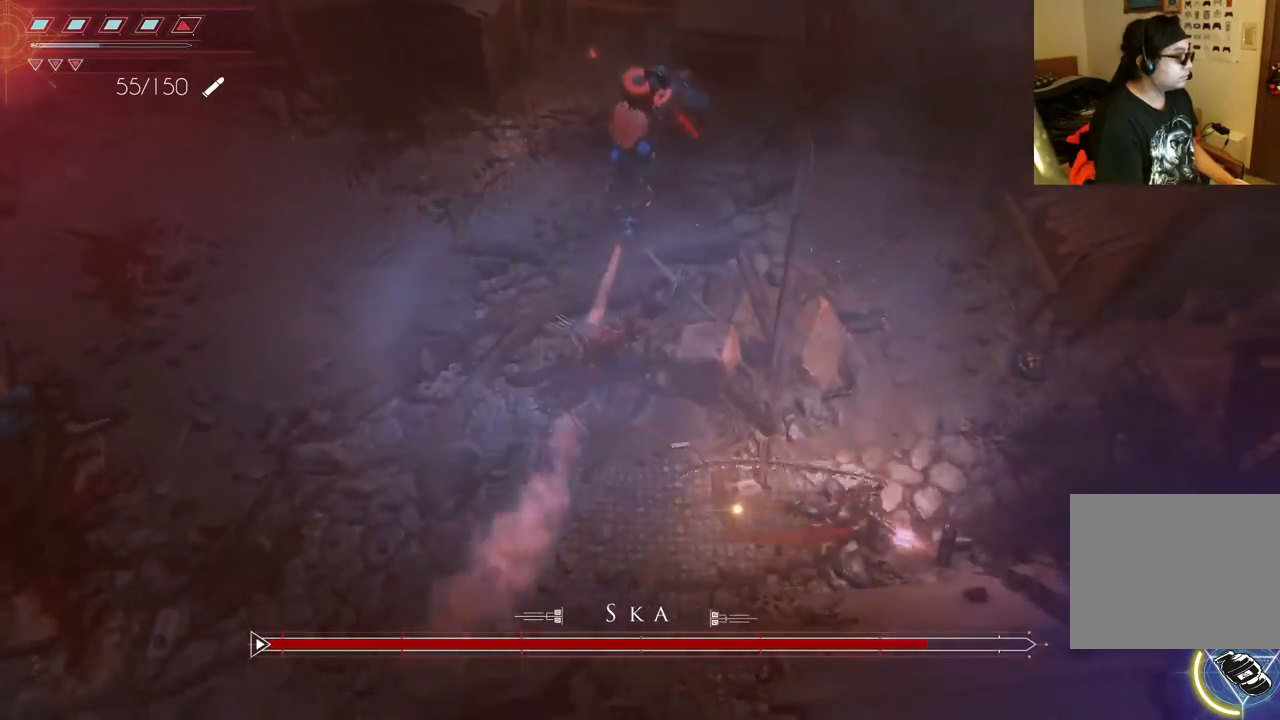
{"dt_ms": 500, "buttons": [], "left_stick": "left", "right_stick": "center", "events": [[83, "left_stick", "up"], [183, "left_stick", "center"], [350, "left_stick", "up-left"], [450, "left_stick", "left"]]}
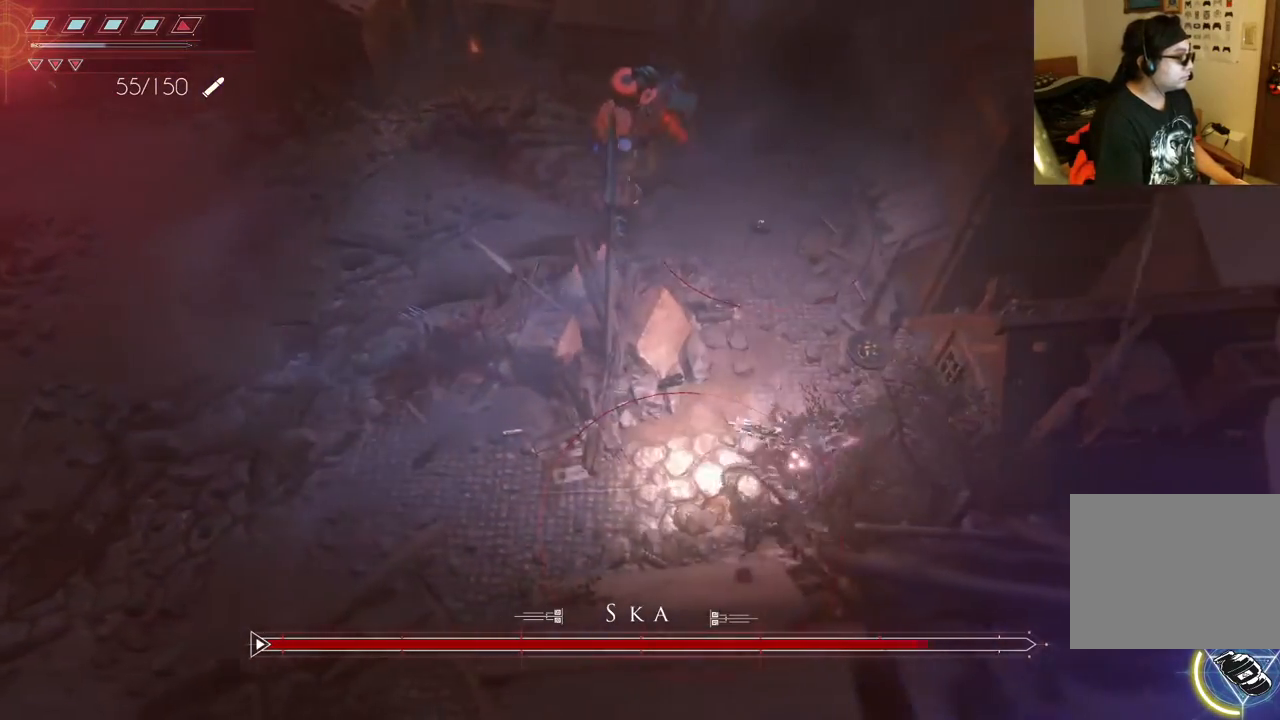
{"dt_ms": 500, "buttons": [], "left_stick": "left", "right_stick": "center", "events": [[83, "B", "down"], [217, "B", "up"]]}
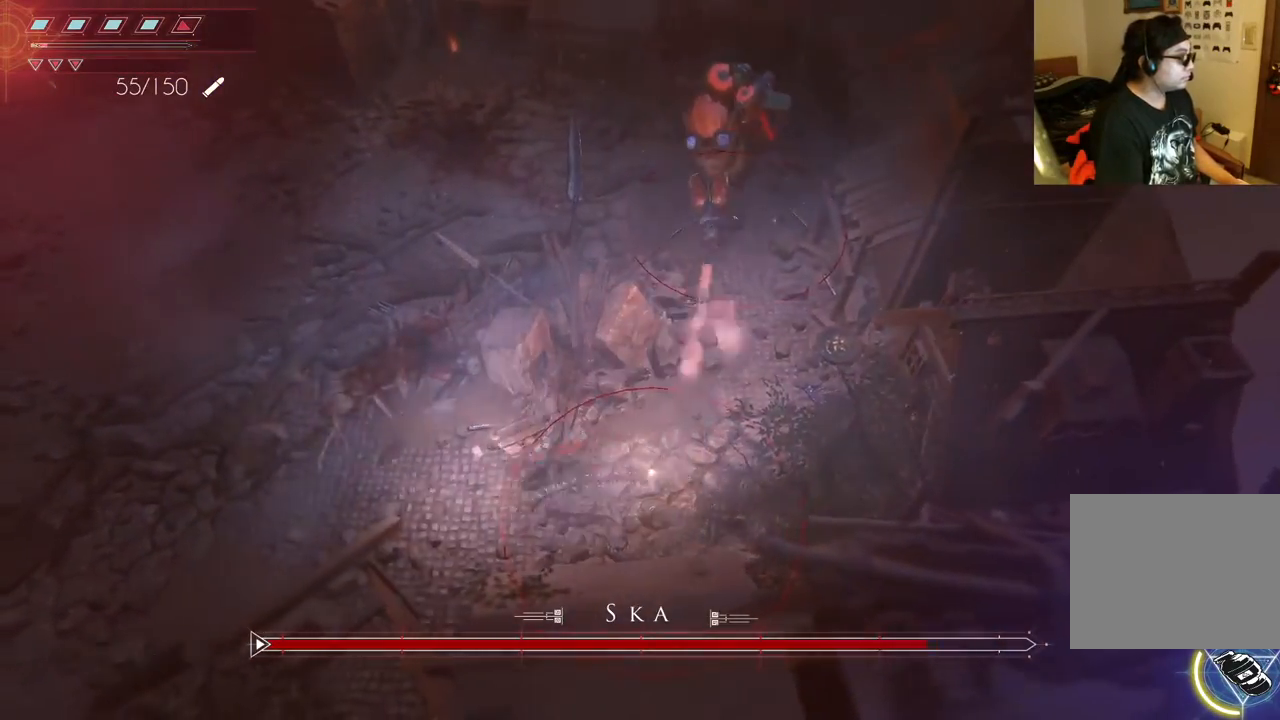
{"dt_ms": 500, "buttons": [], "left_stick": "right", "right_stick": "center", "events": [[200, "left_stick", "up"], [333, "left_stick", "right"]]}
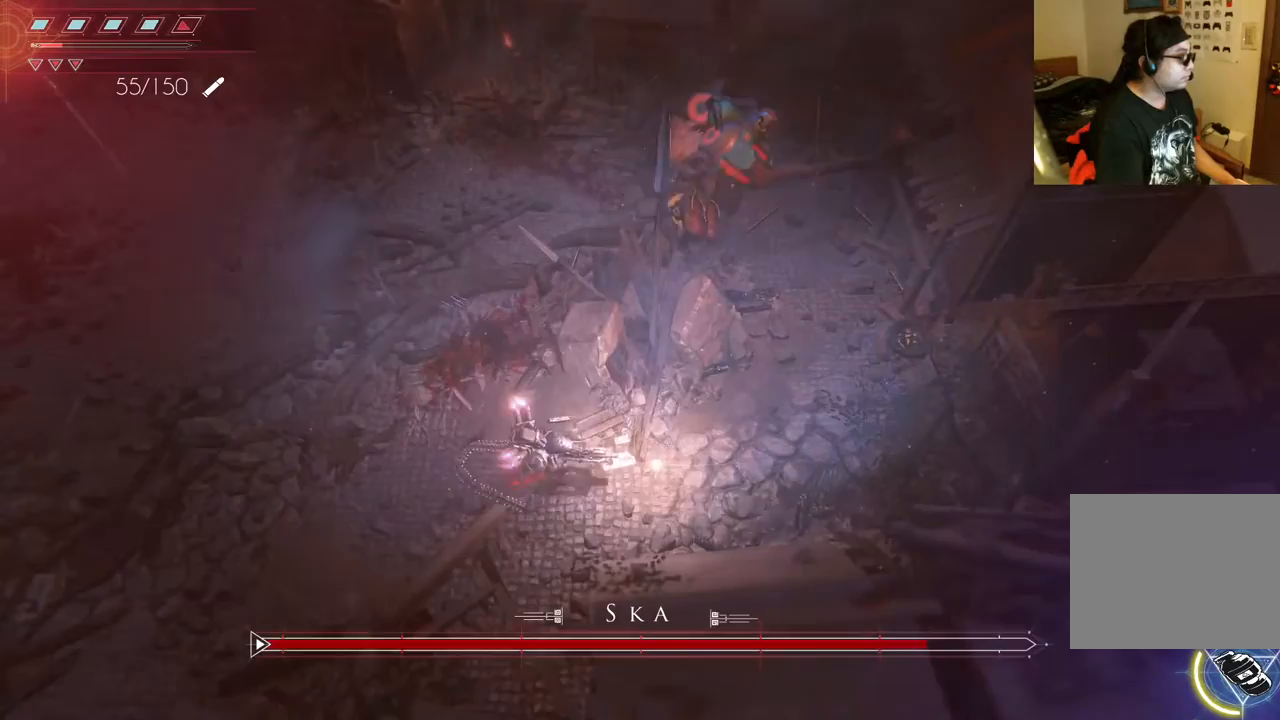
{"dt_ms": 500, "buttons": [], "left_stick": "up-right", "right_stick": "center", "events": [[483, "left_stick", "up-right"]]}
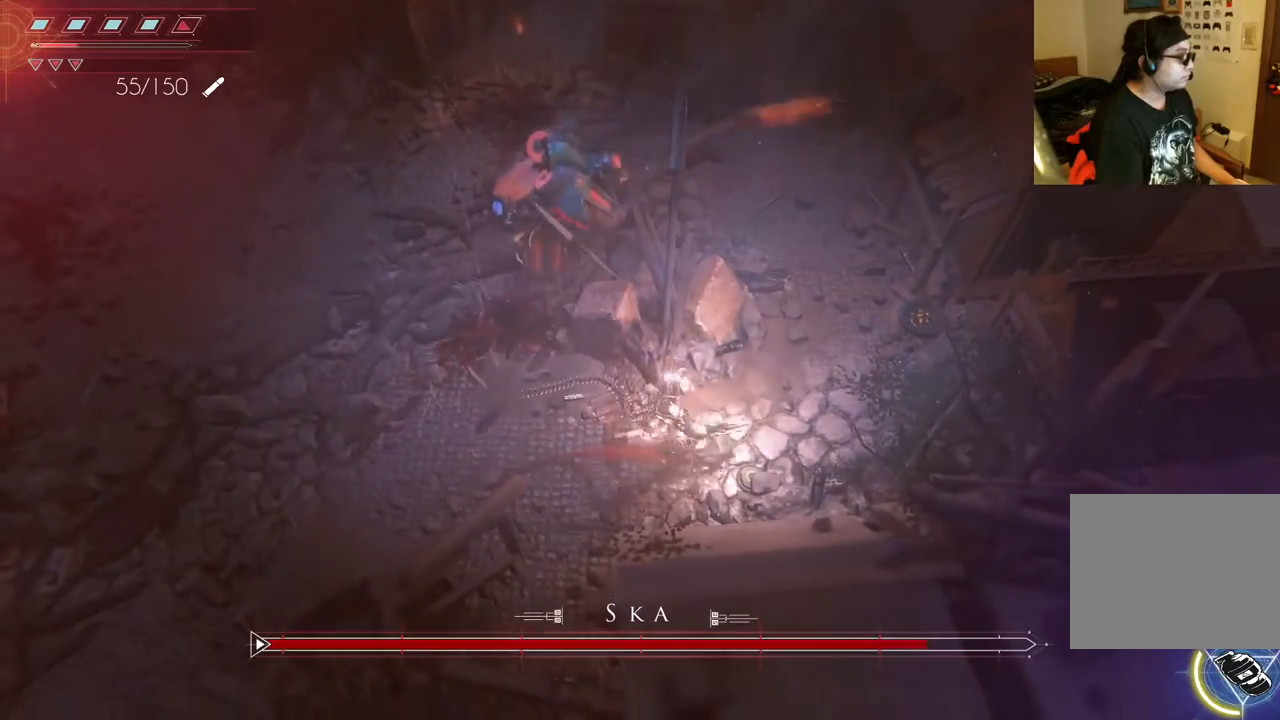
{"dt_ms": 1000, "buttons": ["R2"], "left_stick": "center", "right_stick": "left", "events": [[133, "left_stick", "center"], [500, "left_stick", "up"], [633, "left_stick", "up-left"], [783, "right_stick", "left"], [800, "left_stick", "center"], [817, "R2", "down"]]}
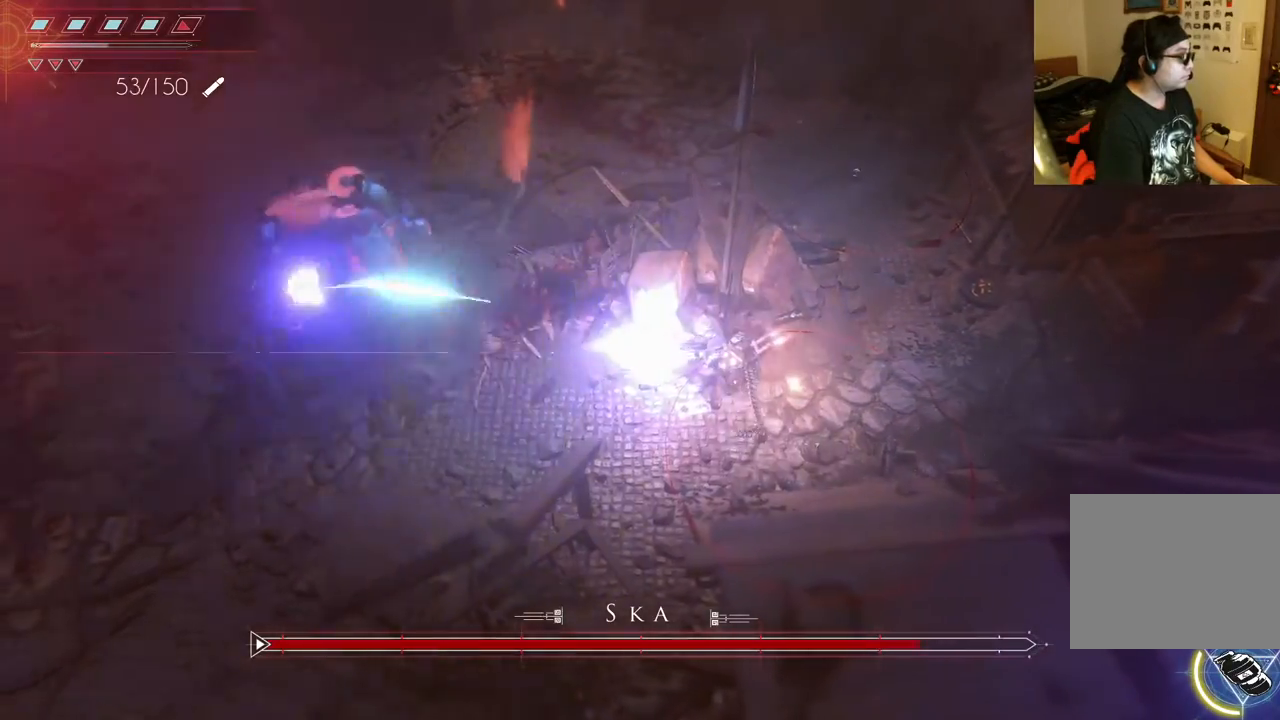
{"dt_ms": 500, "buttons": ["R2"], "left_stick": "center", "right_stick": "left", "events": []}
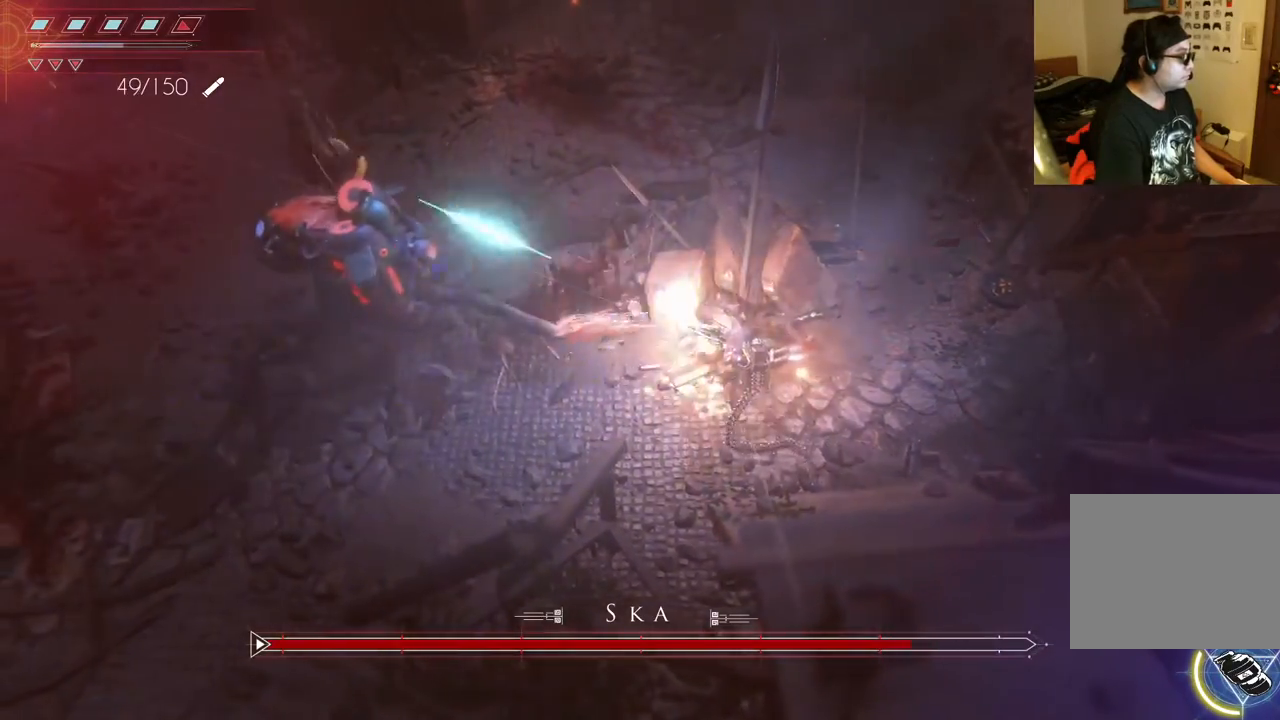
{"dt_ms": 500, "buttons": ["R2"], "left_stick": "center", "right_stick": "left", "events": []}
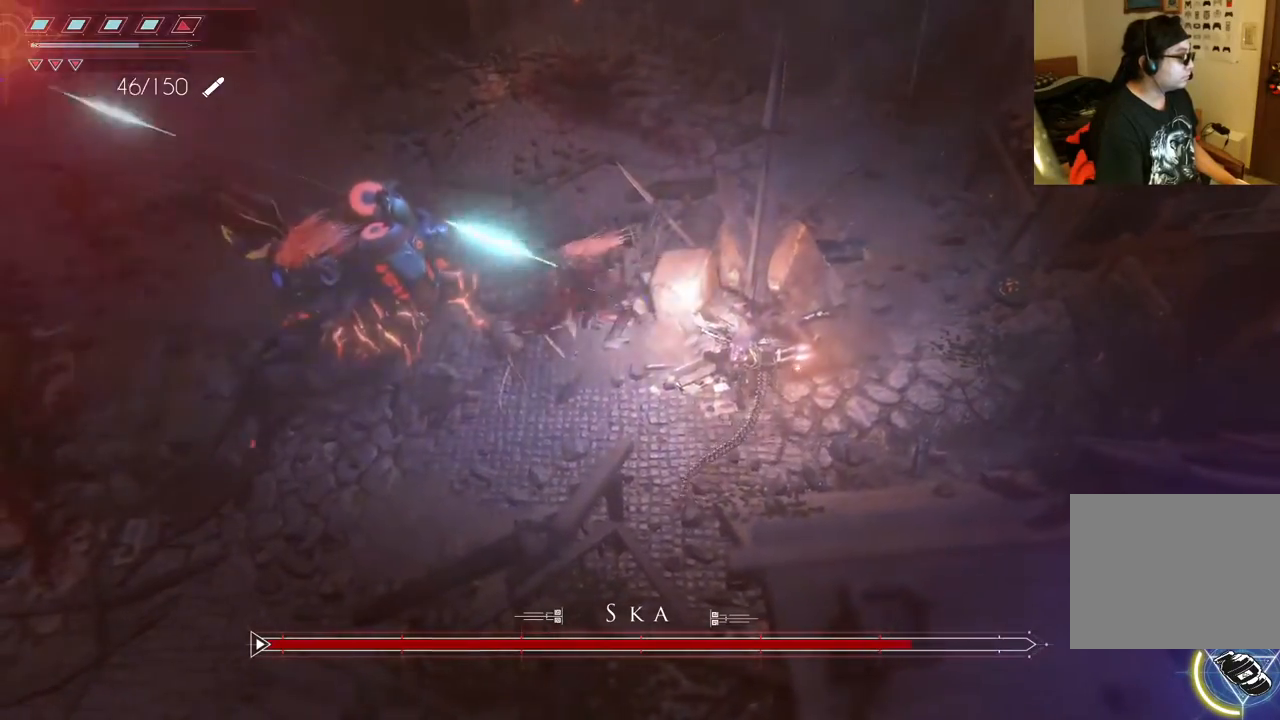
{"dt_ms": 500, "buttons": ["R2"], "left_stick": "center", "right_stick": "left", "events": []}
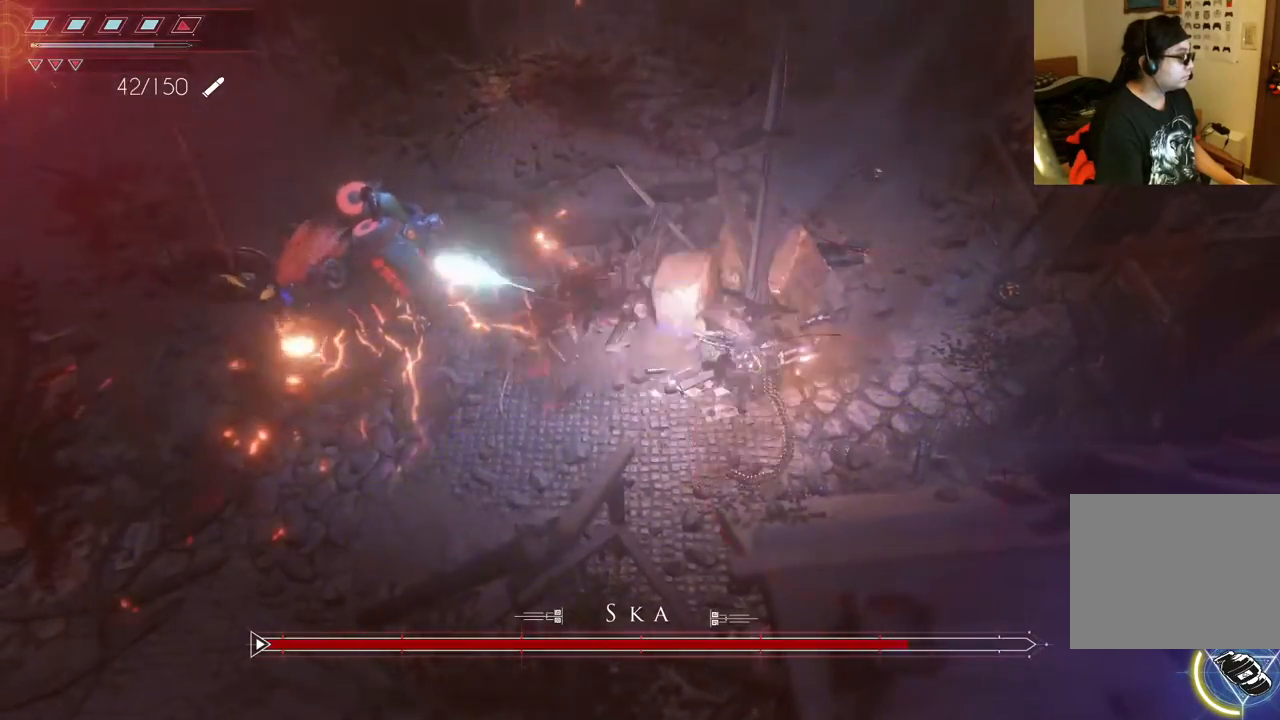
{"dt_ms": 500, "buttons": ["R2"], "left_stick": "center", "right_stick": "left", "events": []}
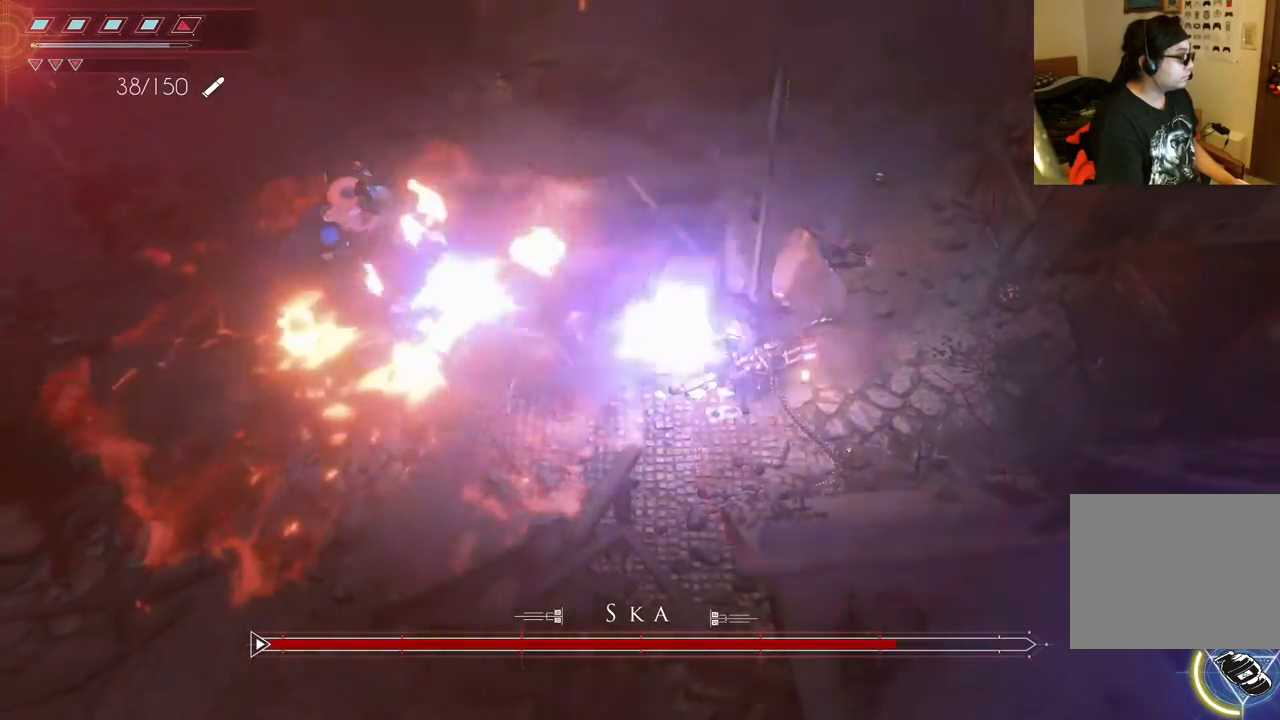
{"dt_ms": 500, "buttons": ["R2"], "left_stick": "center", "right_stick": "left", "events": []}
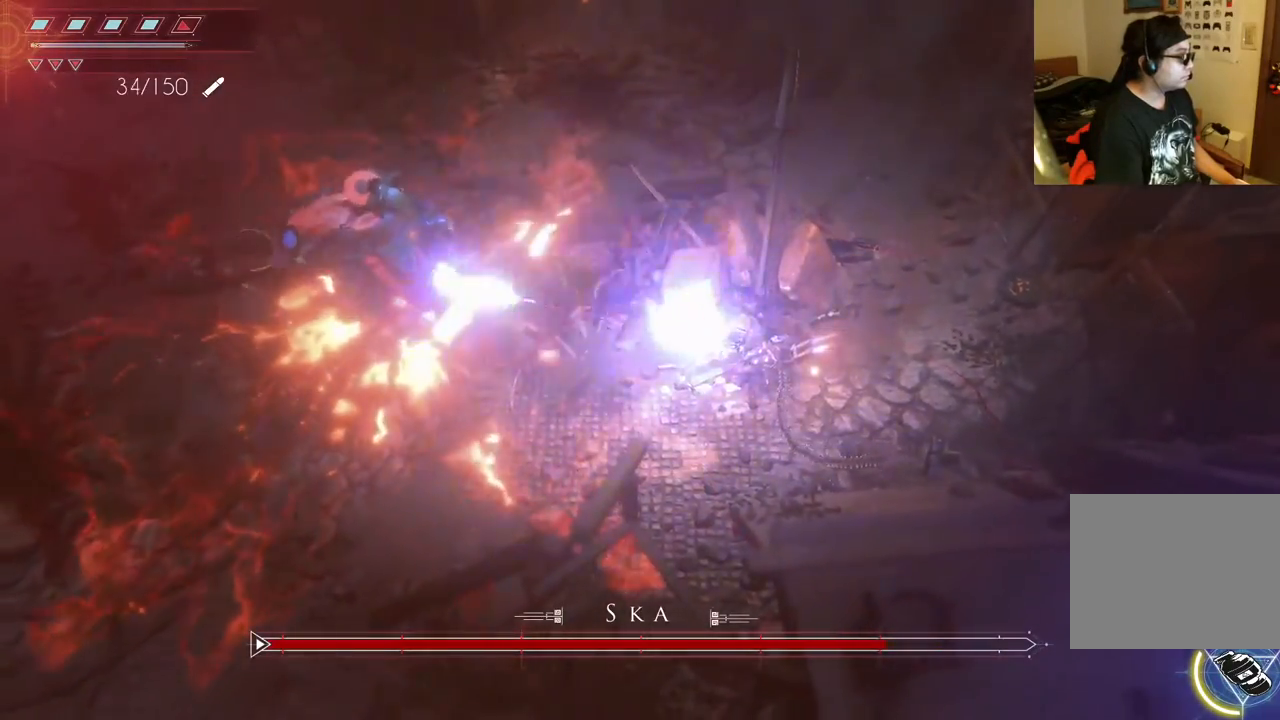
{"dt_ms": 500, "buttons": ["R2"], "left_stick": "center", "right_stick": "left", "events": []}